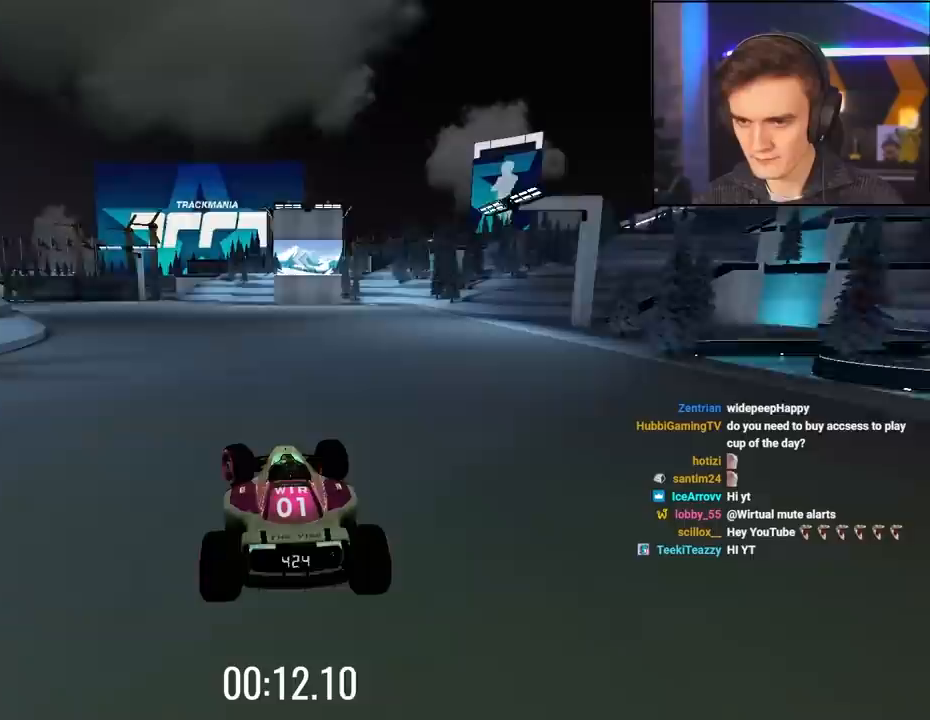
Gameplay with keyboard; each line is a JSON object with the keys held at the frame after it. "events" lists presses ("down") and releases ("up") of "brake", "down", "left", "right" and "up" between this image and that frame as [ms after this image, input, new state], when the widget could be followed in between. No other keys are recorded. Mouse input is not recorded. Key names are as the overlay labels them; some are game actions (e.g. jump) rather than physical keys.
{"keys": ["left", "up"], "events": []}
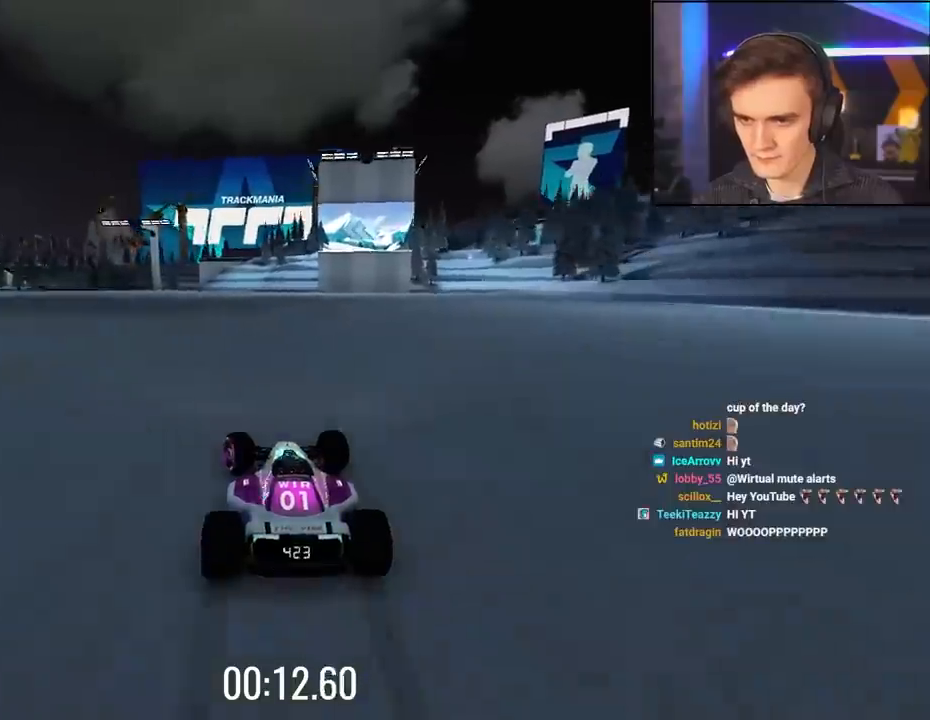
{"keys": ["left", "up"], "events": []}
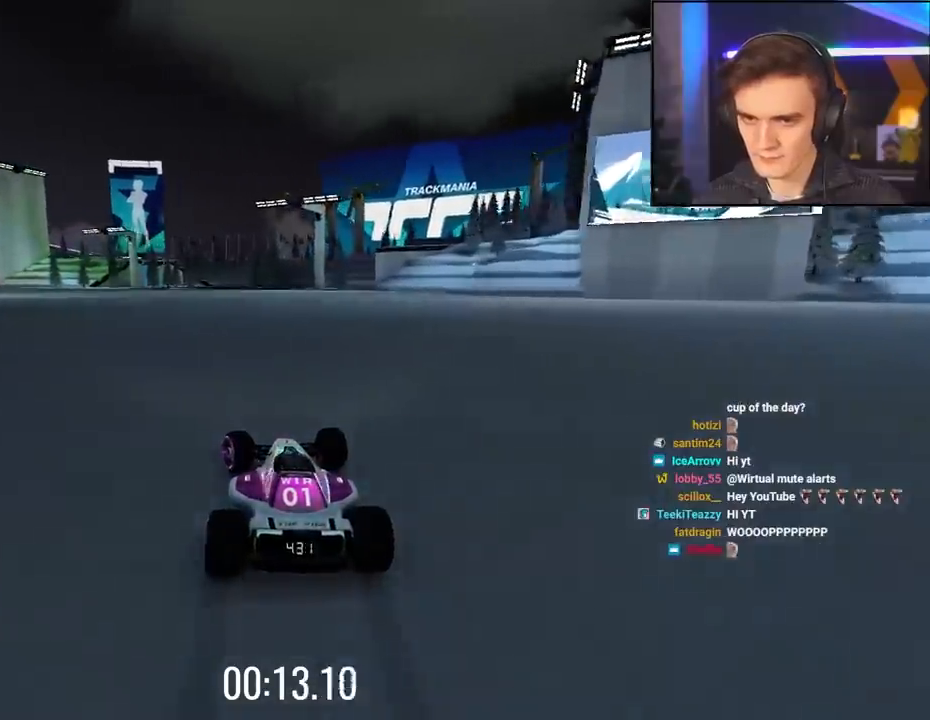
{"keys": ["left", "up"], "events": [[283, "left", "up"], [333, "left", "down"]]}
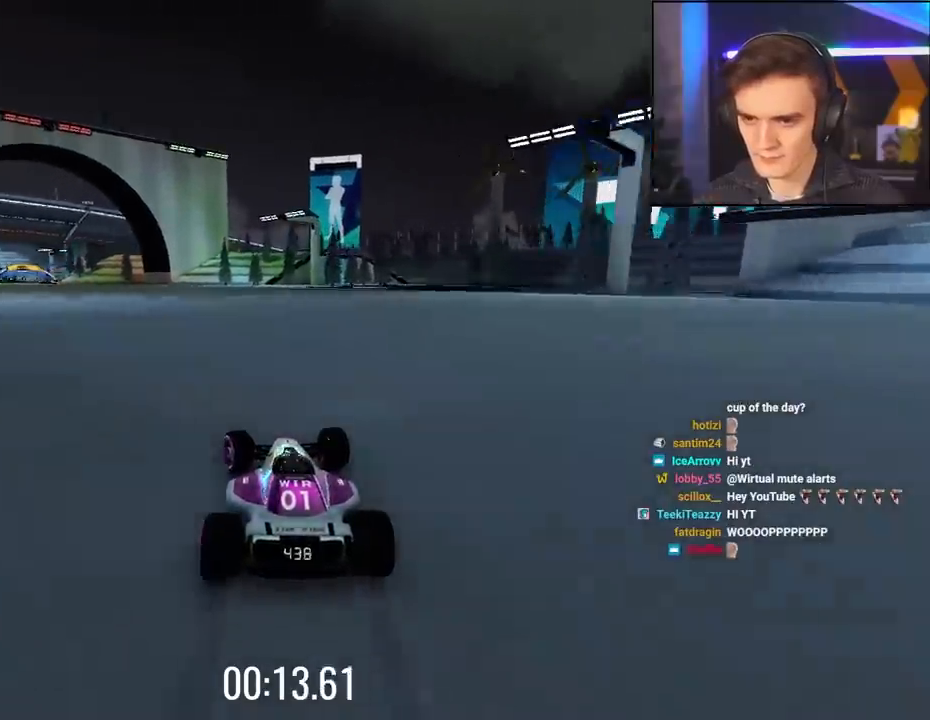
{"keys": ["up"], "events": [[400, "left", "up"]]}
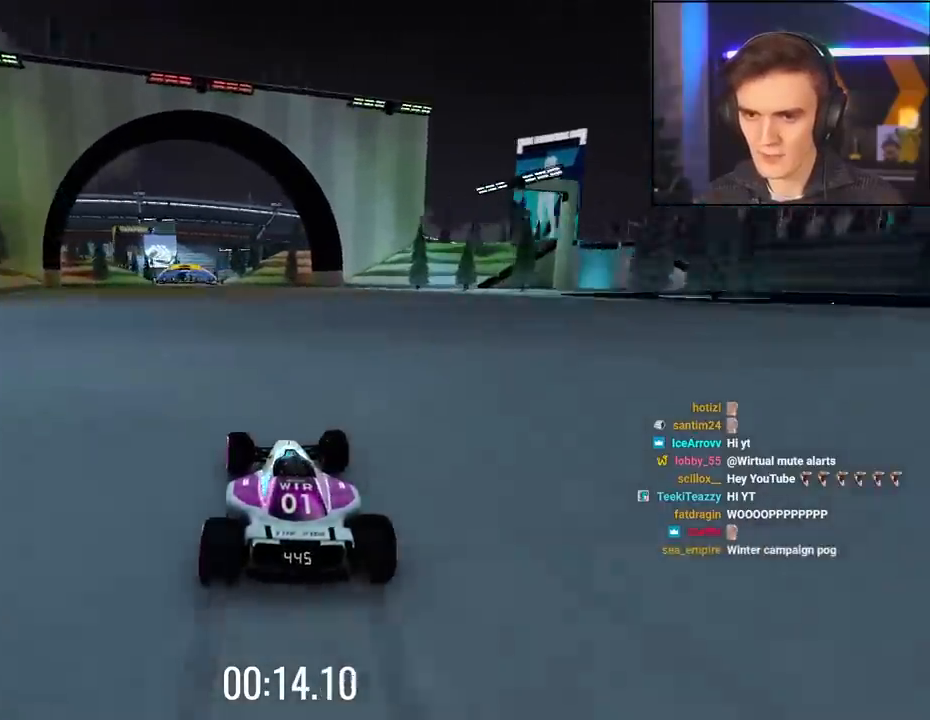
{"keys": ["left", "up"], "events": [[167, "left", "down"], [267, "left", "up"], [417, "left", "down"]]}
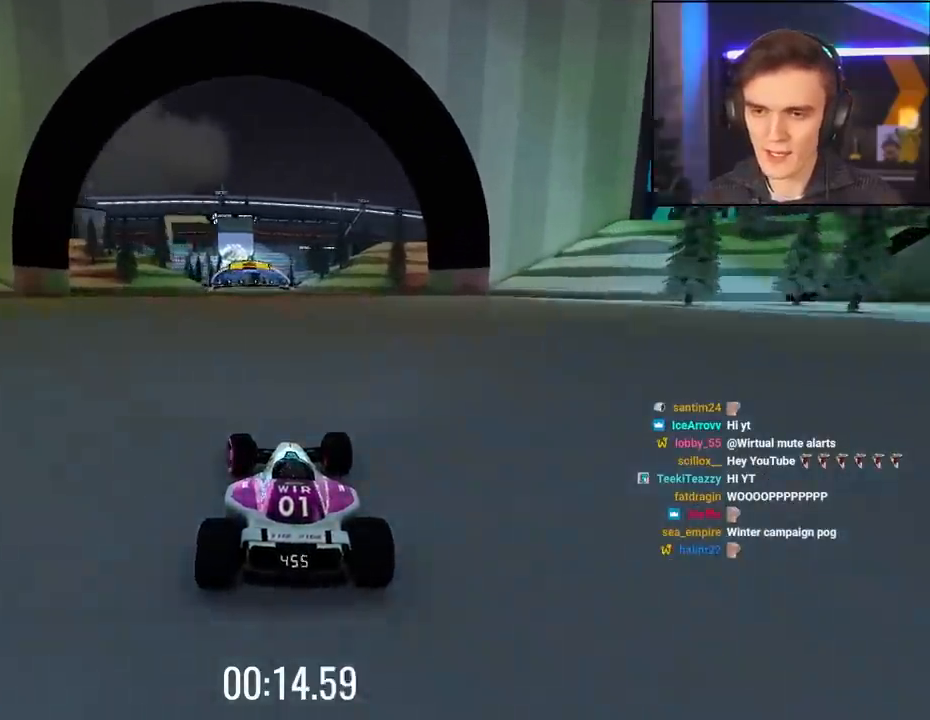
{"keys": ["up"], "events": [[100, "left", "up"]]}
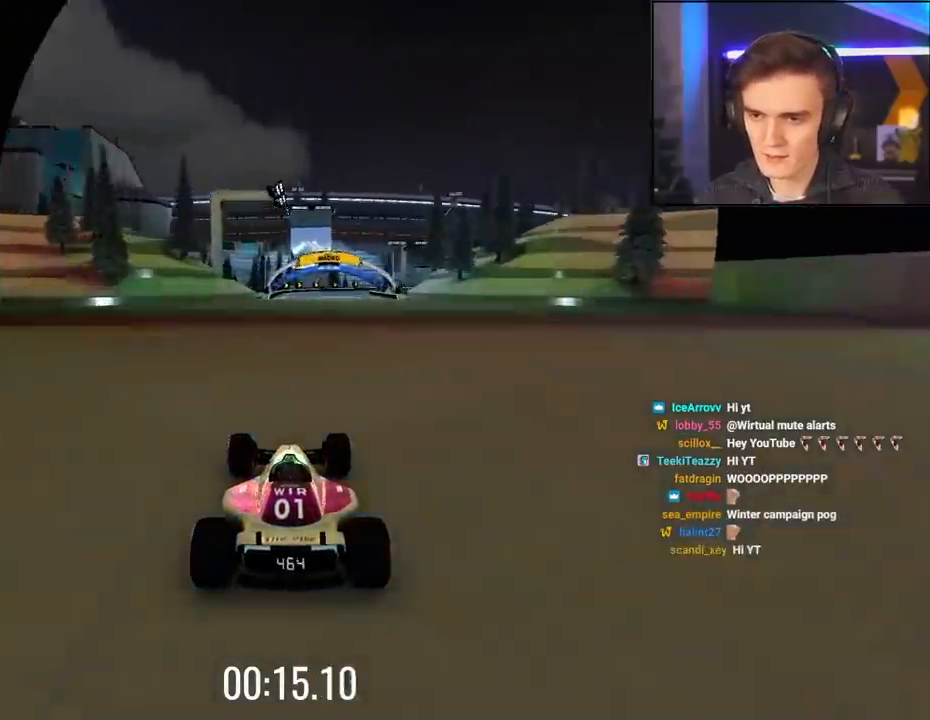
{"keys": ["right", "up"], "events": [[400, "right", "down"]]}
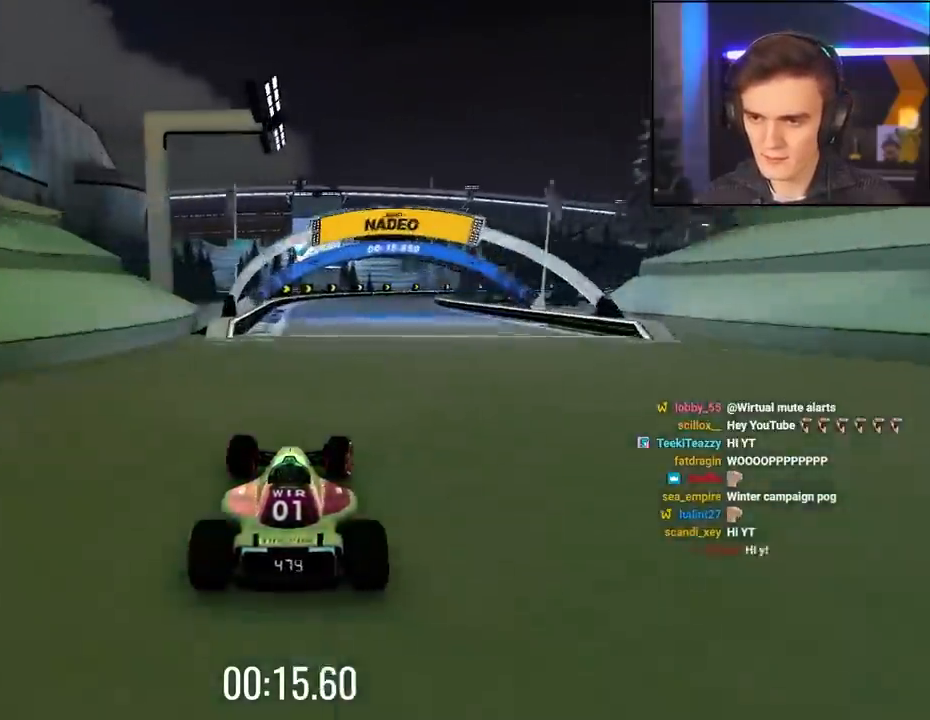
{"keys": ["right", "up"], "events": []}
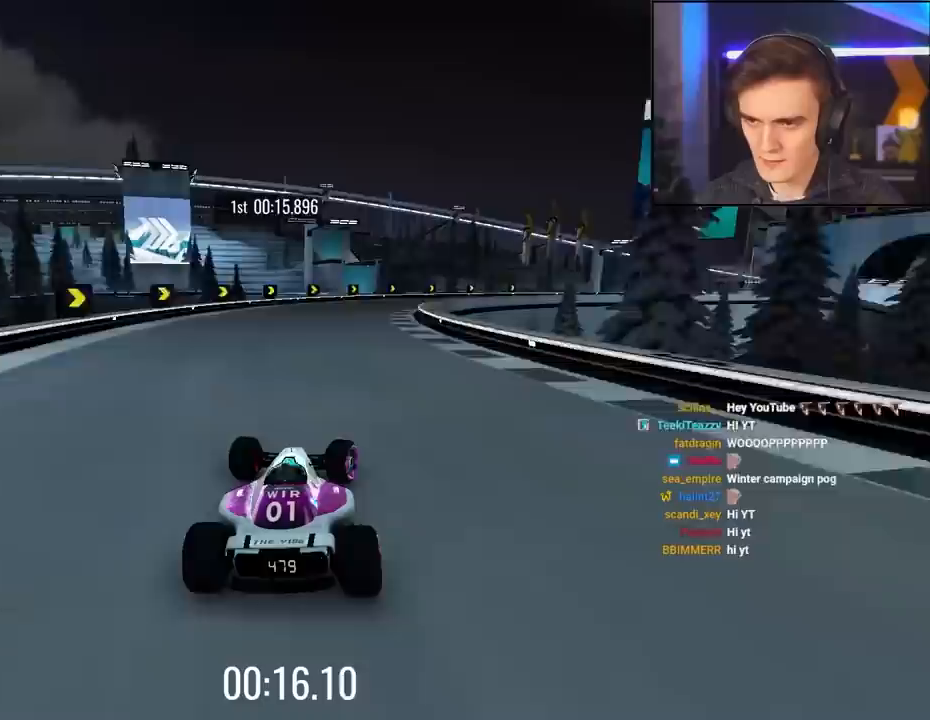
{"keys": ["right", "up"], "events": [[383, "up", "up"], [467, "up", "down"]]}
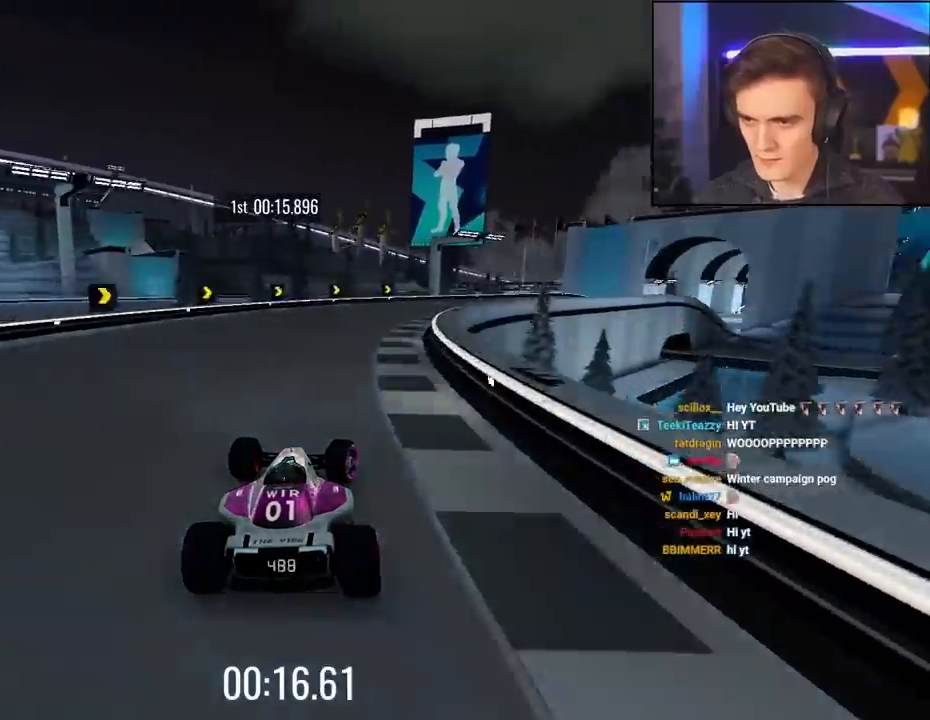
{"keys": ["right", "up"], "events": [[150, "up", "up"], [483, "up", "down"]]}
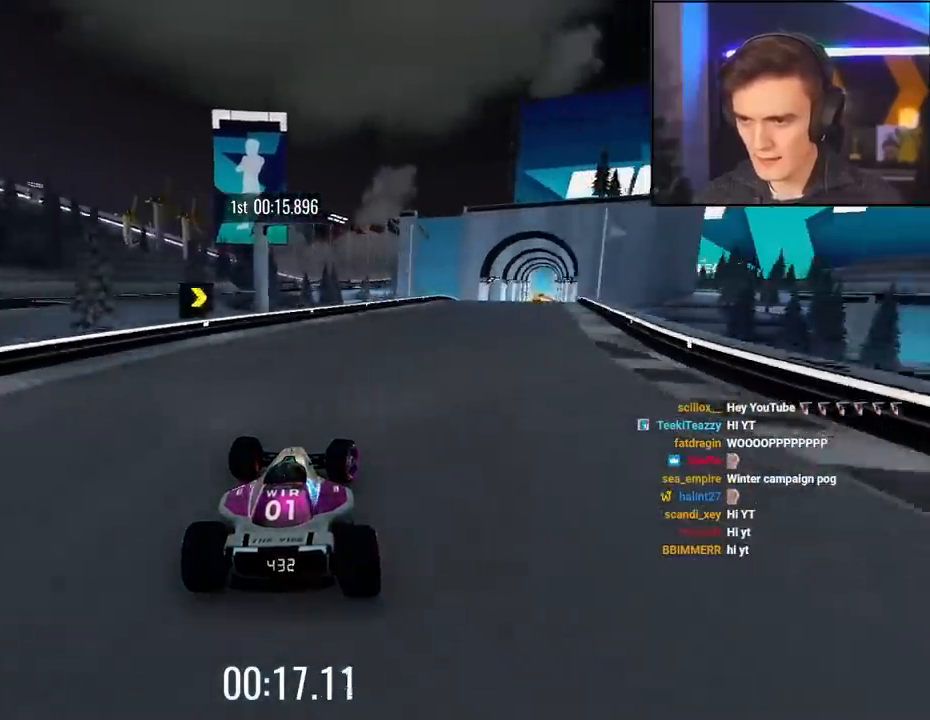
{"keys": ["right", "up"], "events": []}
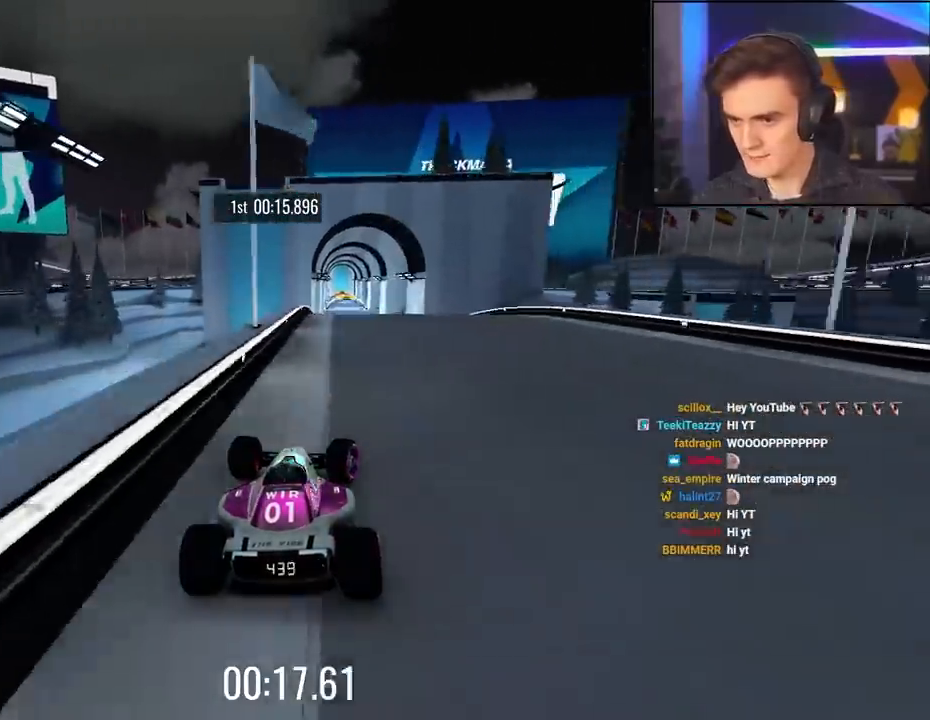
{"keys": ["brake", "right", "up"], "events": [[100, "left", "down"], [100, "right", "up"], [217, "left", "up"], [467, "brake", "down"], [467, "right", "down"]]}
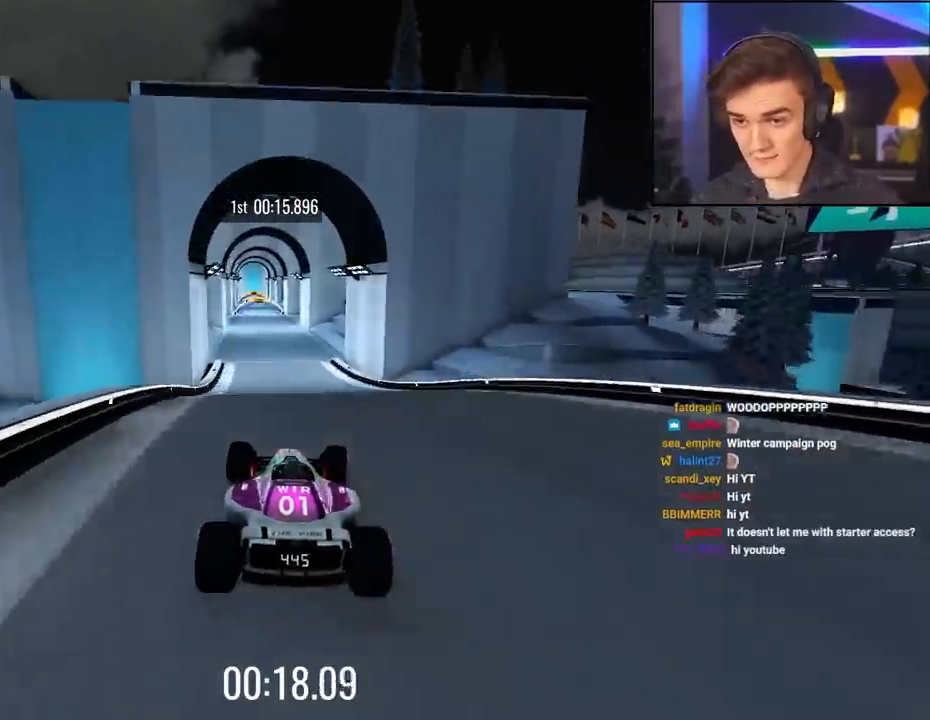
{"keys": ["left", "up"], "events": [[67, "brake", "up"], [433, "right", "up"], [483, "left", "down"]]}
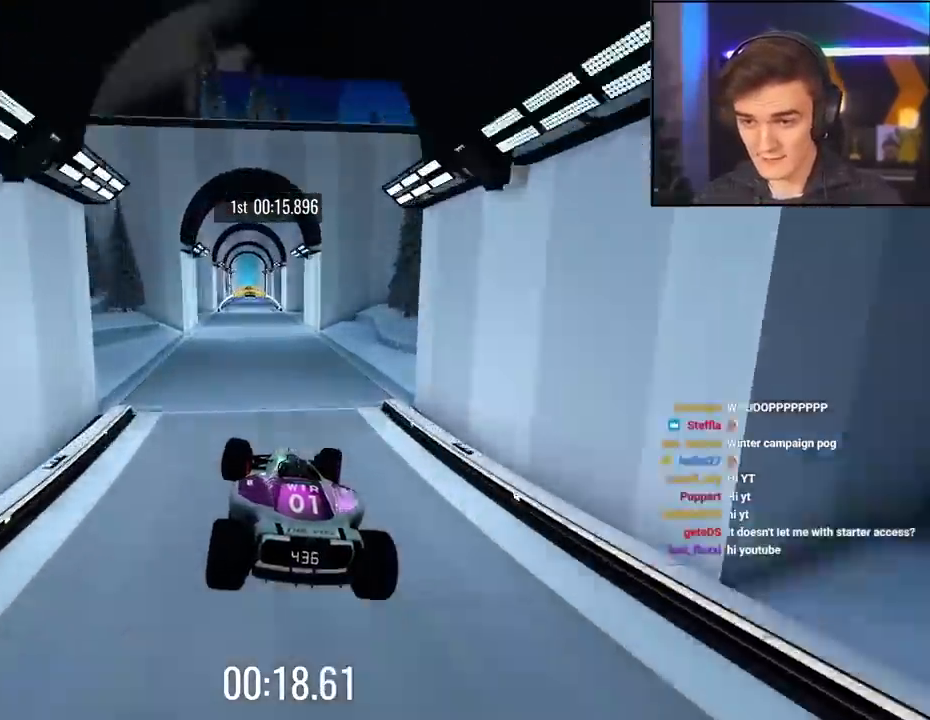
{"keys": ["left", "up"], "events": []}
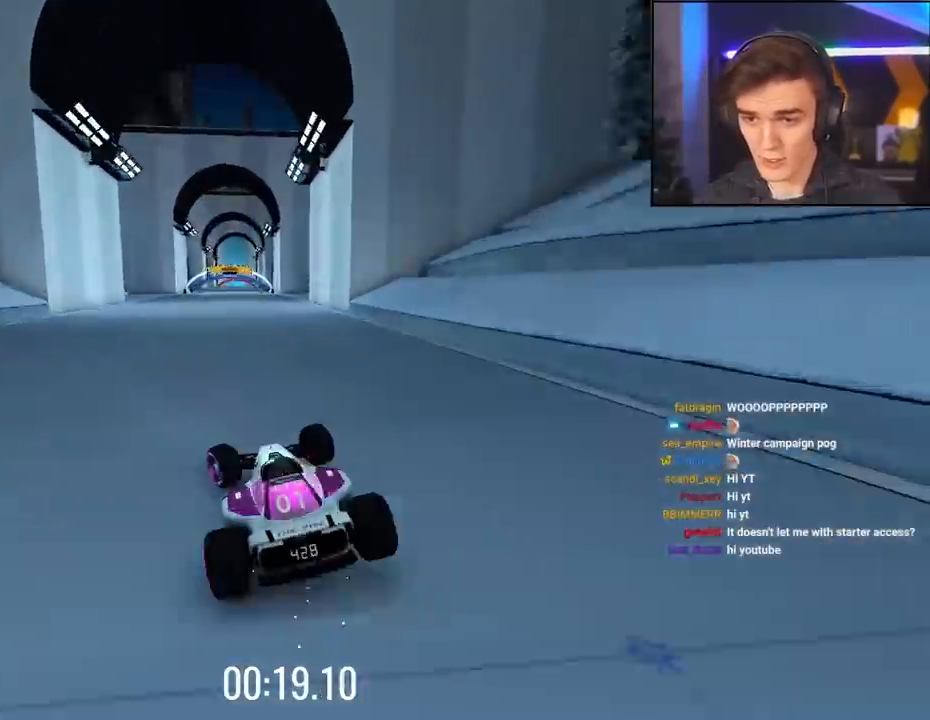
{"keys": ["right", "up"], "events": [[183, "left", "up"], [233, "right", "down"]]}
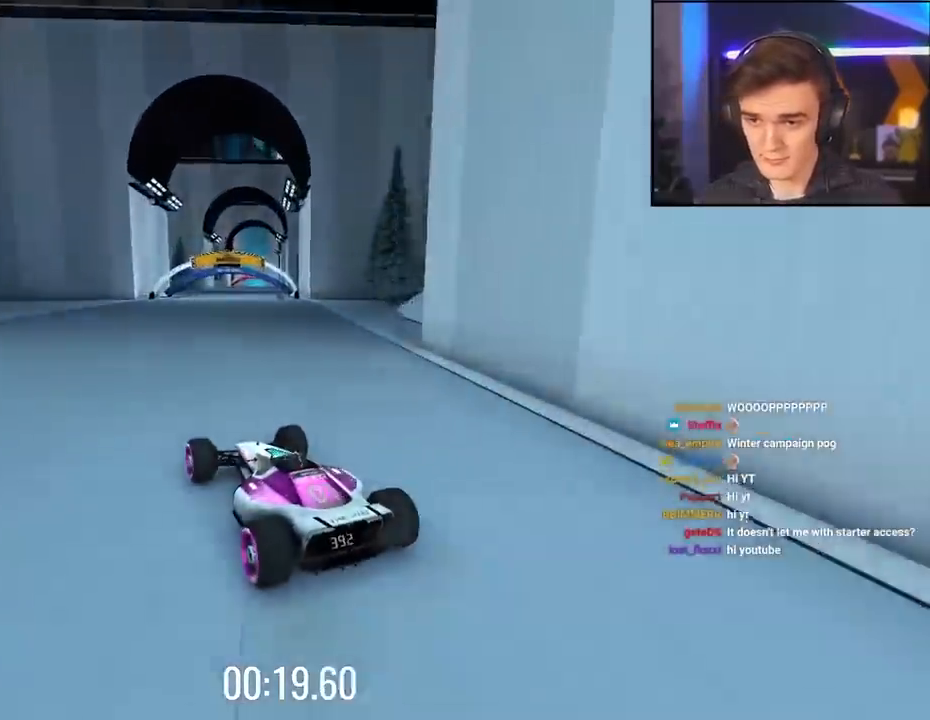
{"keys": ["left", "up"], "events": [[400, "right", "up"], [483, "left", "down"]]}
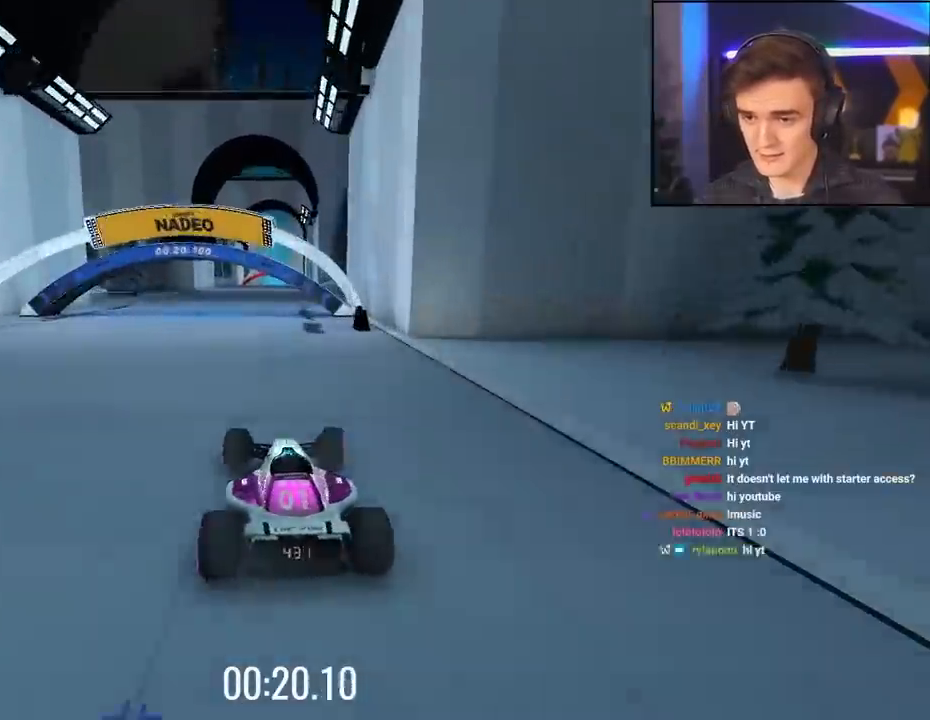
{"keys": ["right", "up"], "events": [[417, "left", "up"], [500, "right", "down"]]}
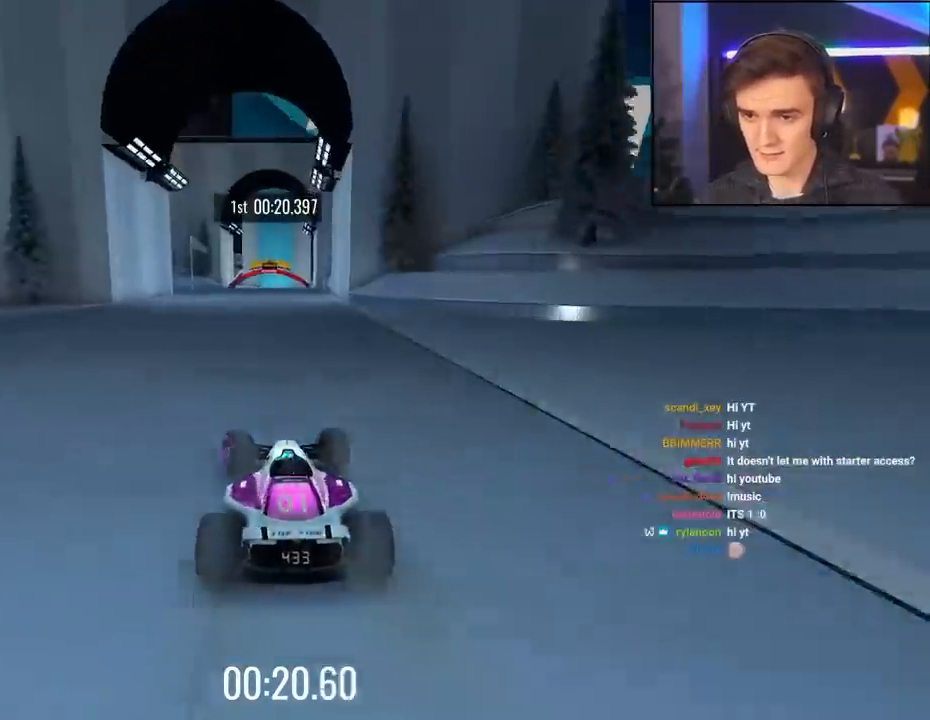
{"keys": ["up"], "events": [[183, "right", "up"]]}
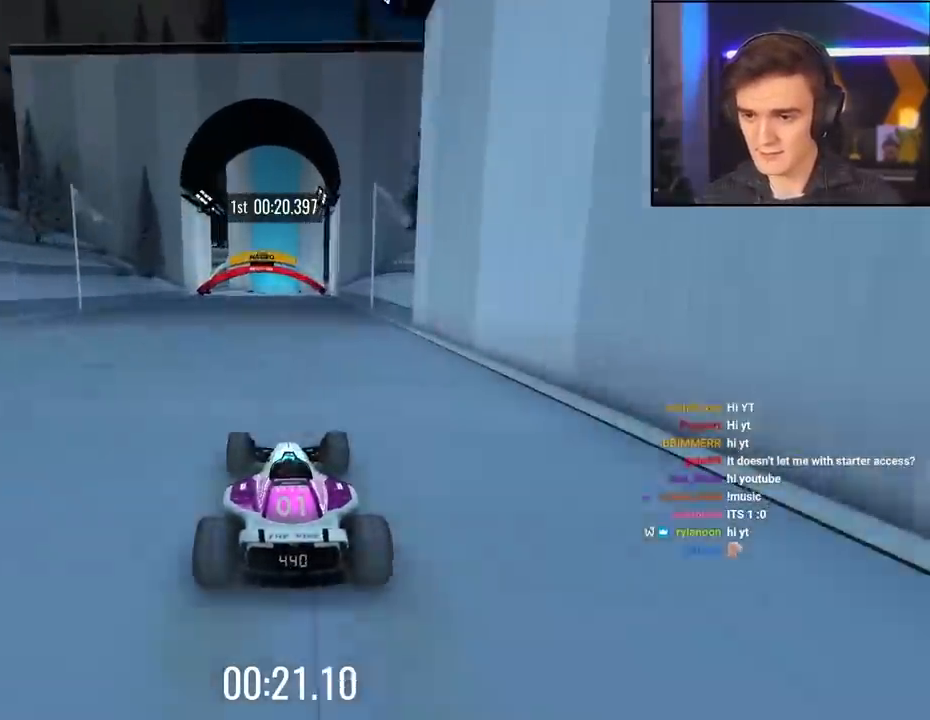
{"keys": ["up"], "events": []}
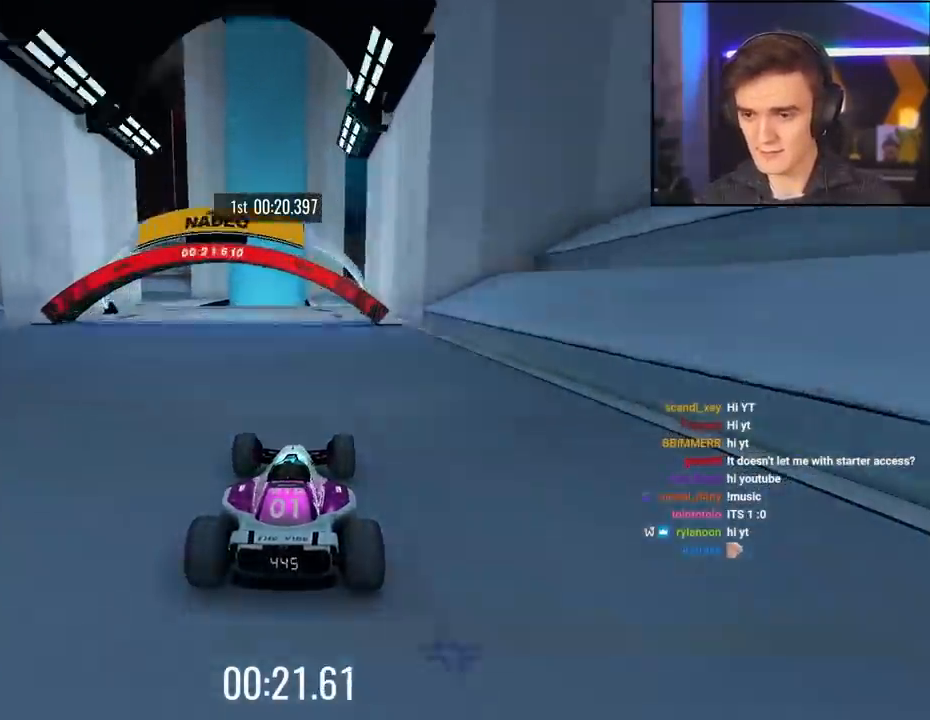
{"keys": ["up"], "events": []}
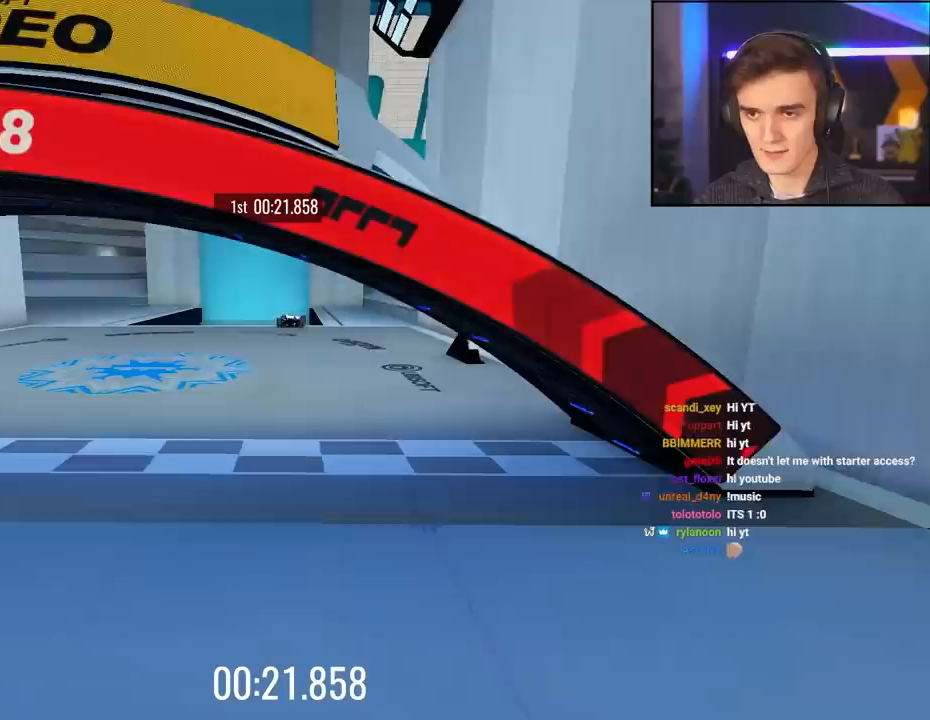
{"keys": ["up"], "events": []}
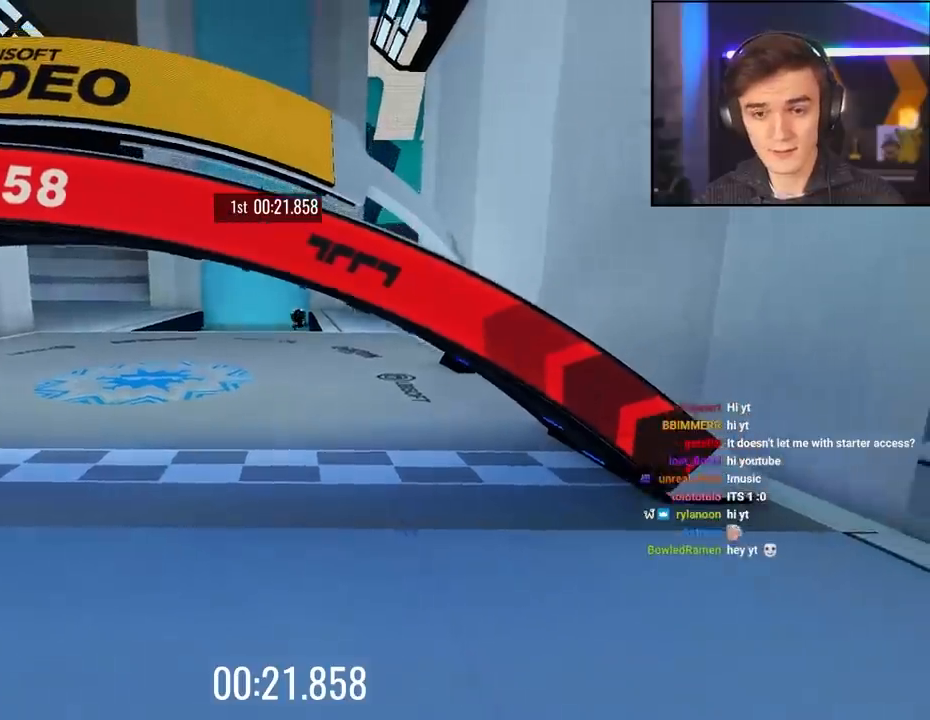
{"keys": ["up"], "events": []}
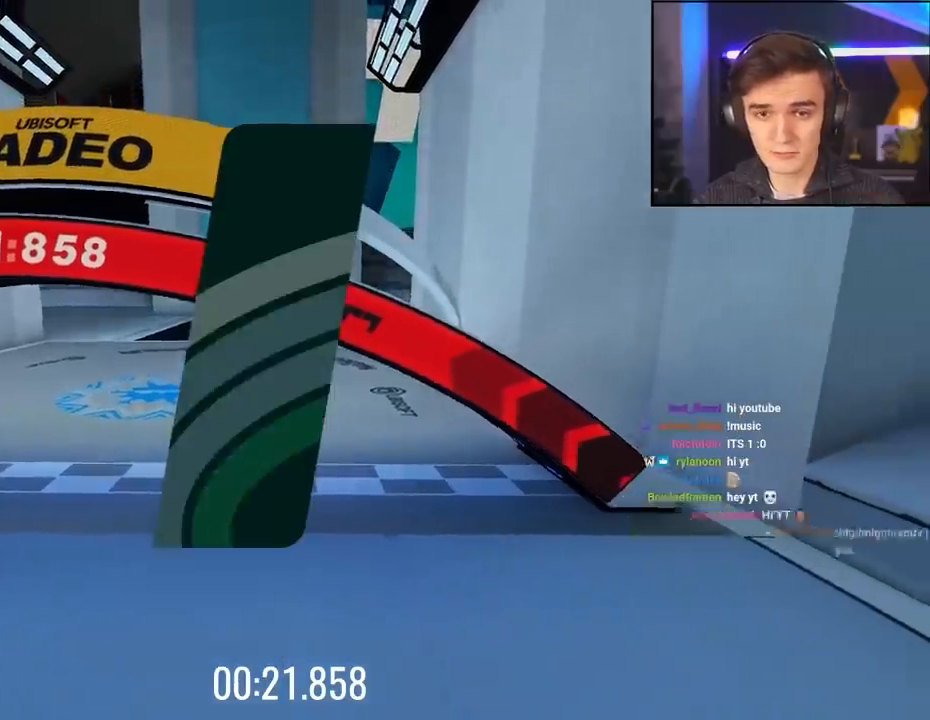
{"keys": ["up"], "events": []}
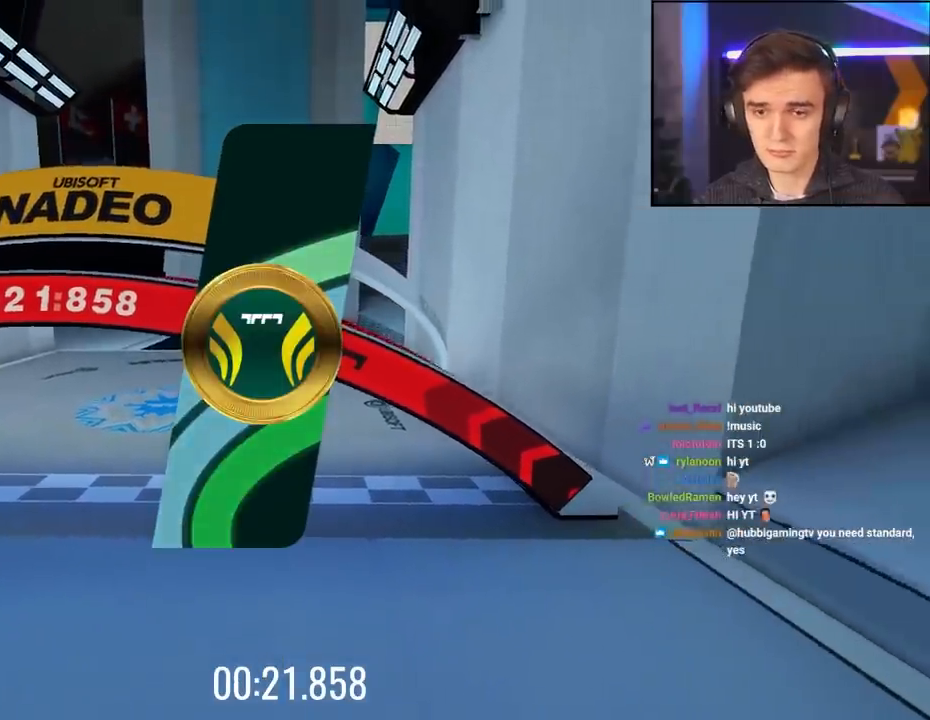
{"keys": ["up"], "events": []}
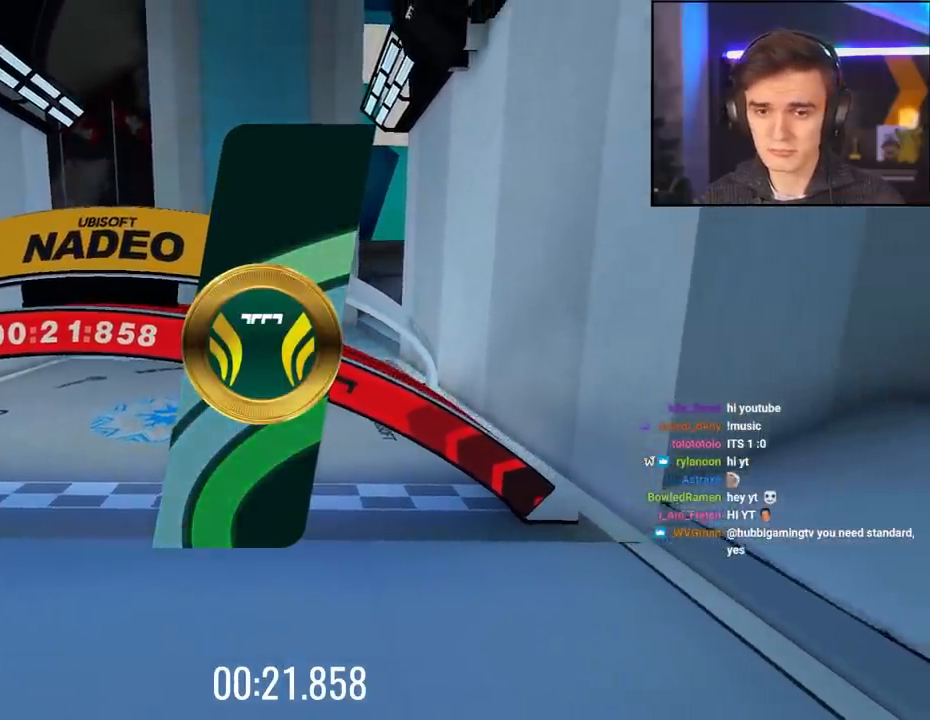
{"keys": [], "events": [[350, "up", "up"]]}
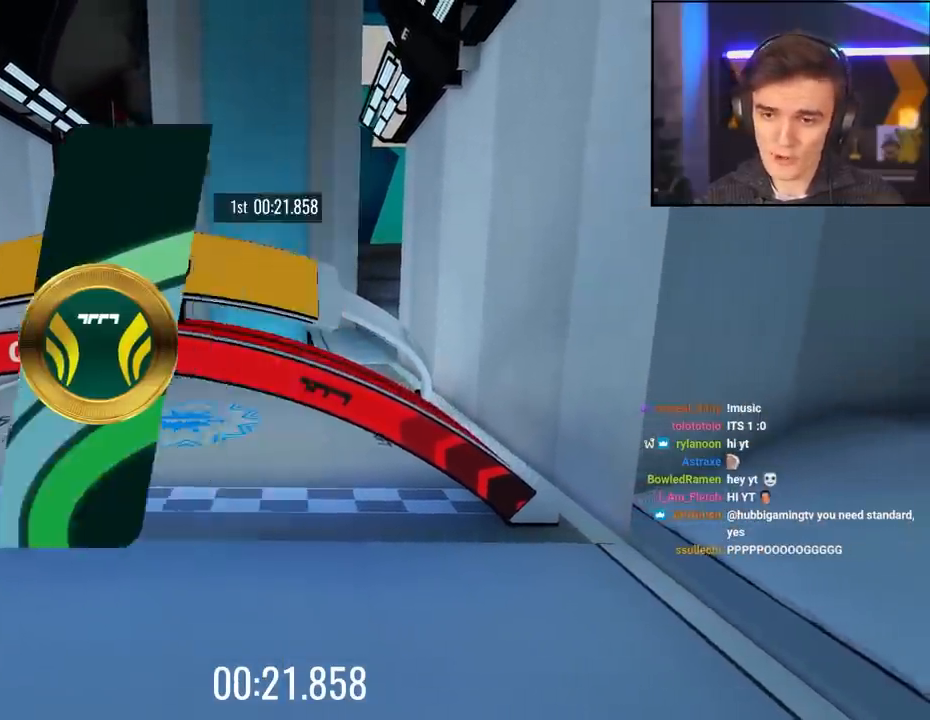
{"keys": [], "events": []}
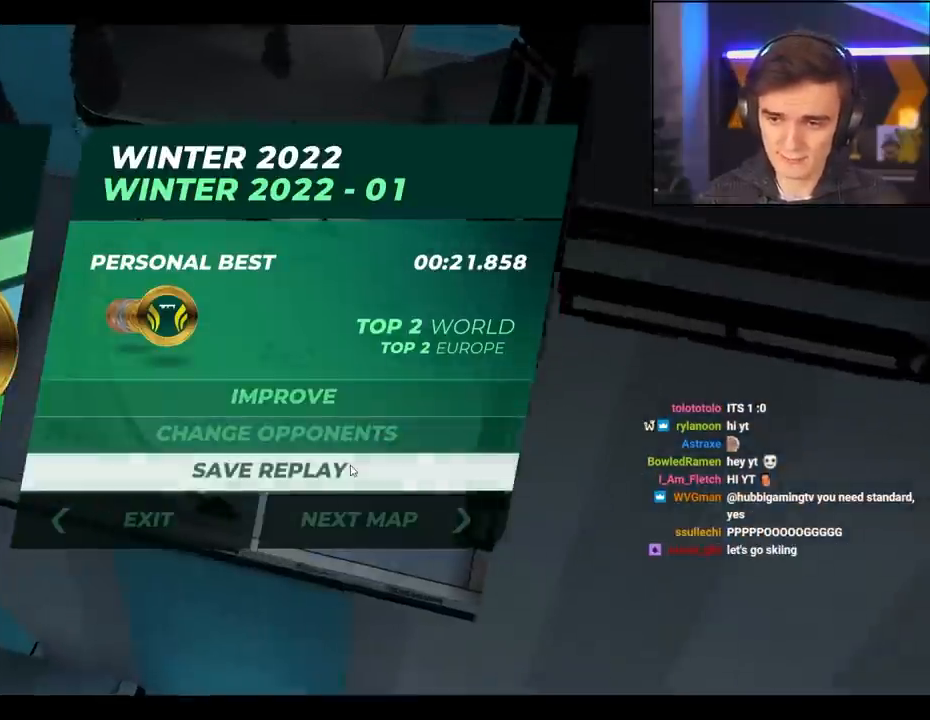
{"keys": [], "events": []}
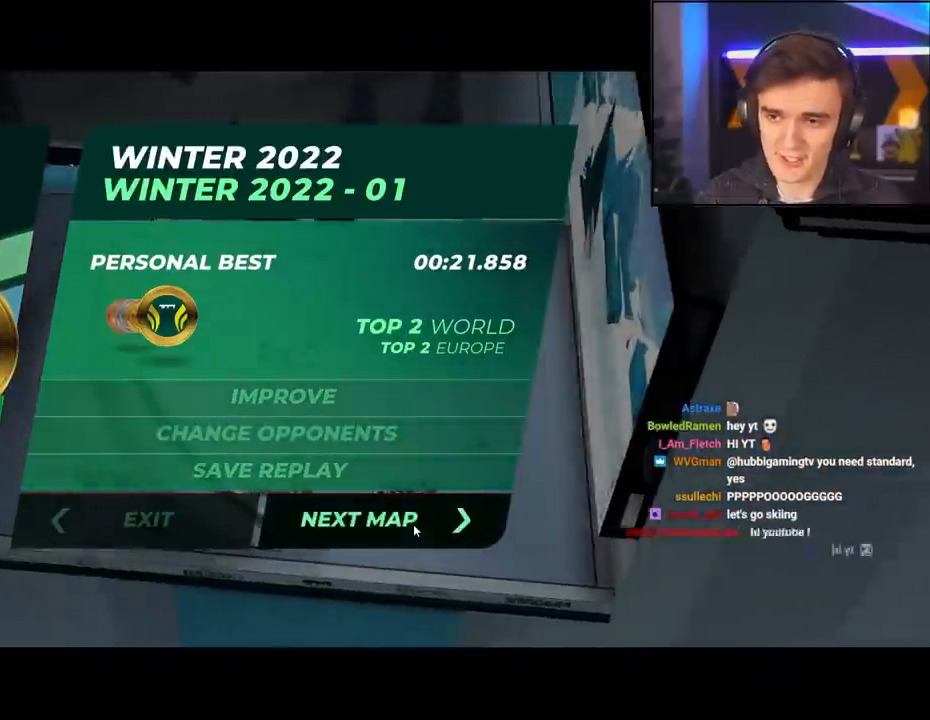
{"keys": [], "events": []}
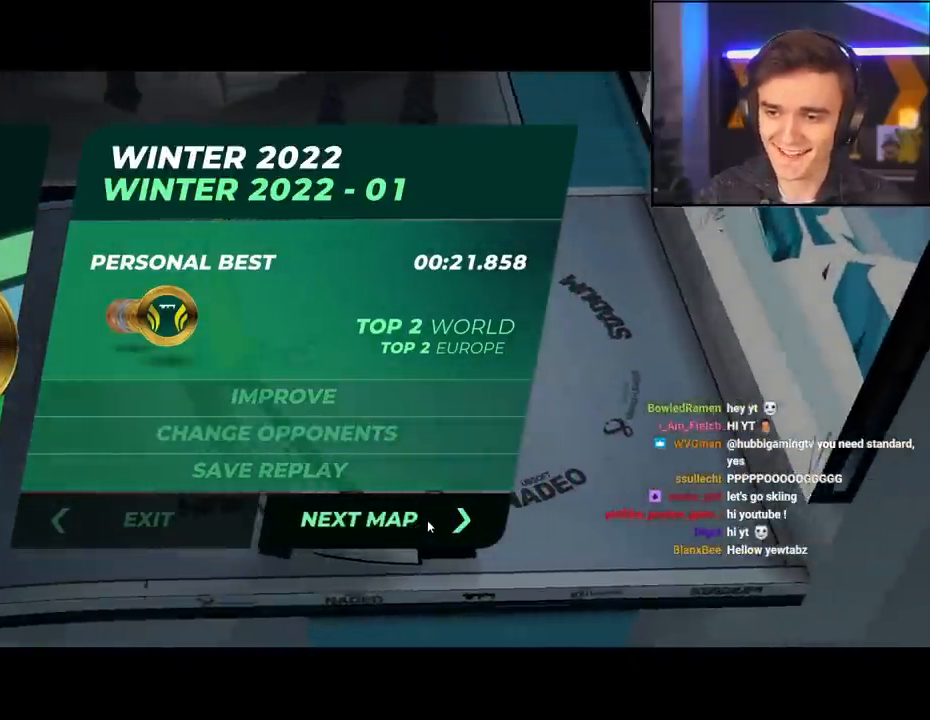
{"keys": [], "events": []}